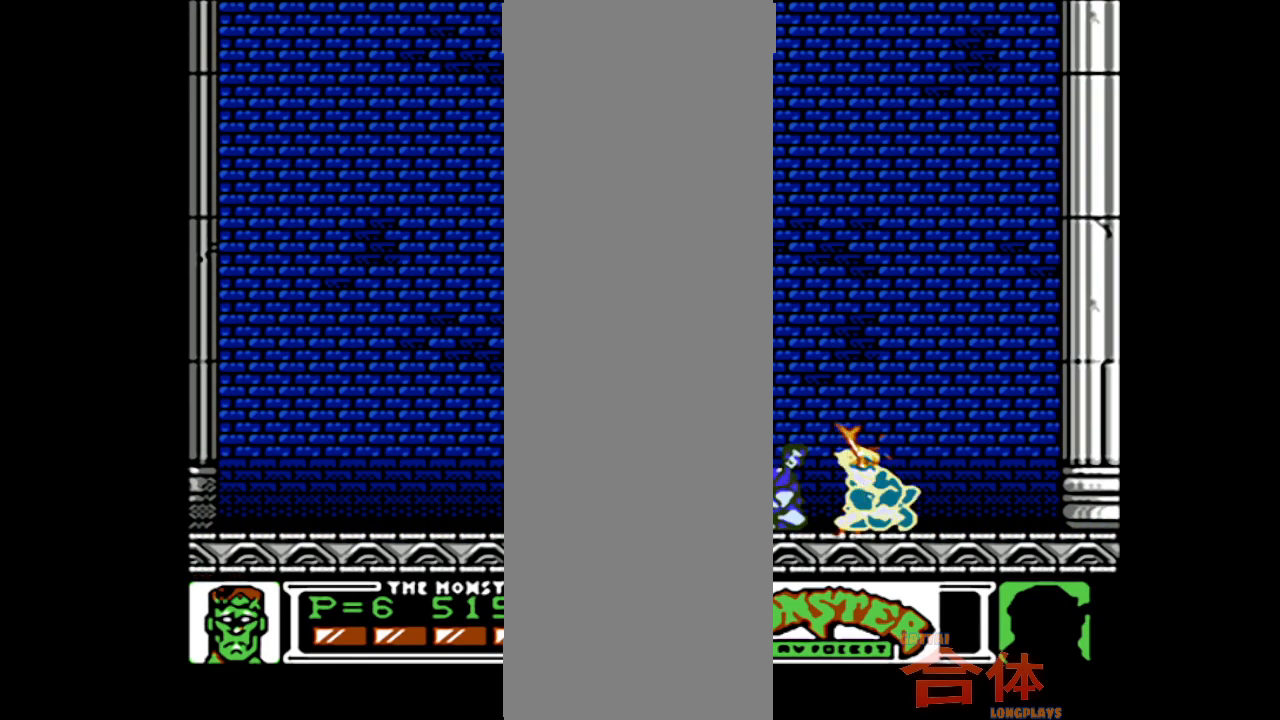
Gameplay with a controller (PlayStation layout); each line is a JSON object with the inputs held at the frame after it. "events" lists button and stick changes between this image and that frame as [ms after this image, input, new state], when the widget could be followed in between. Not read: CROSS L1 L2 L3 R1 R2 R3.
{"buttons": ["DPAD_DOWN"], "events": []}
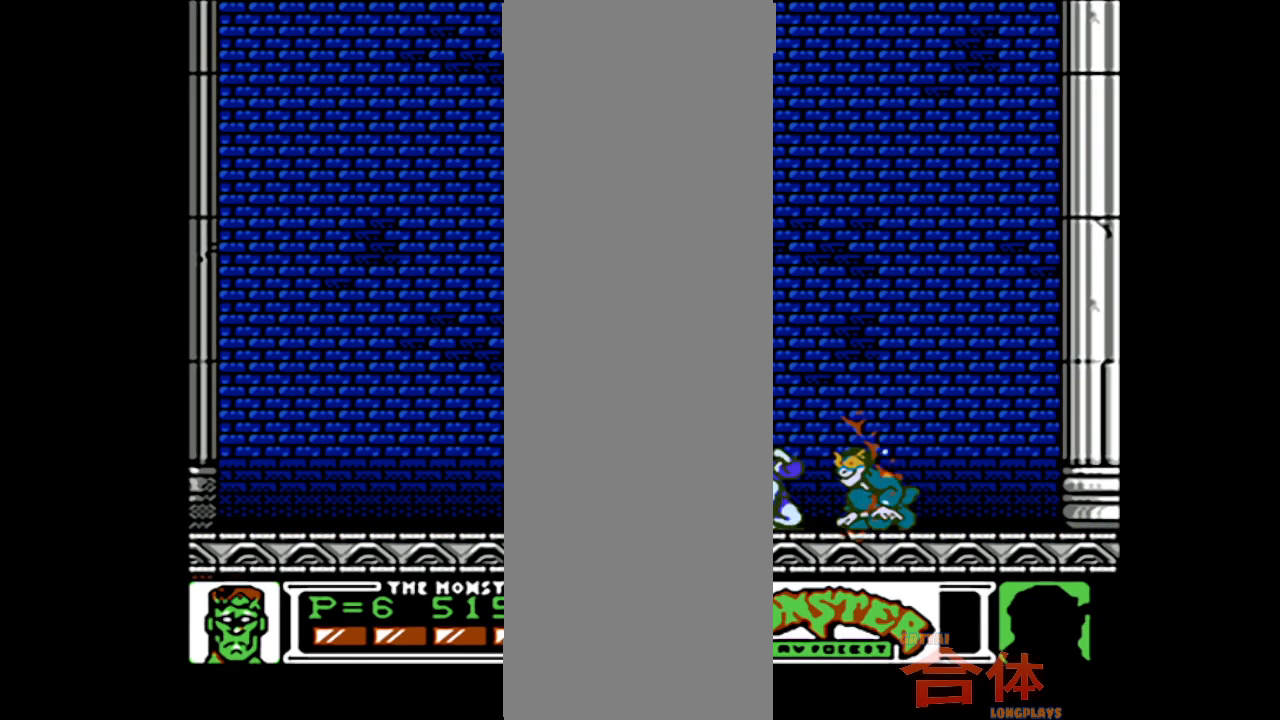
{"buttons": ["DPAD_DOWN"], "events": []}
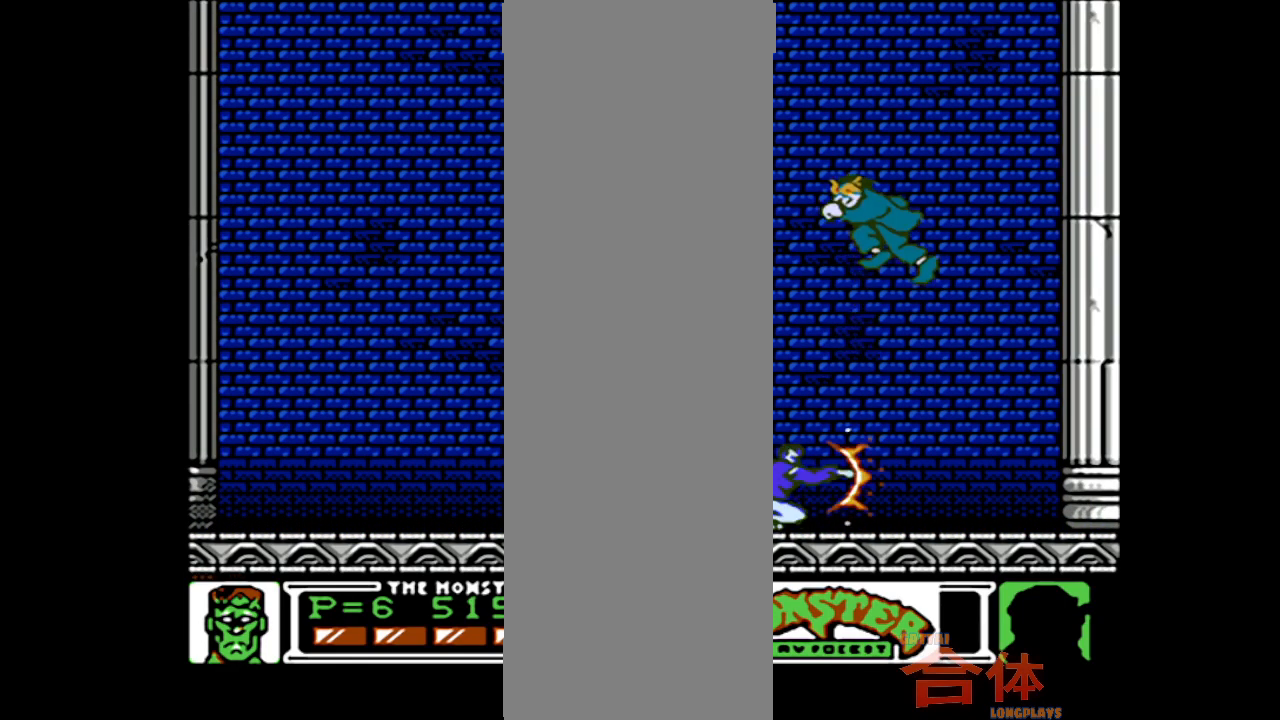
{"buttons": ["CIRCLE"], "events": [[117, "DPAD_DOWN", "up"], [383, "CIRCLE", "down"]]}
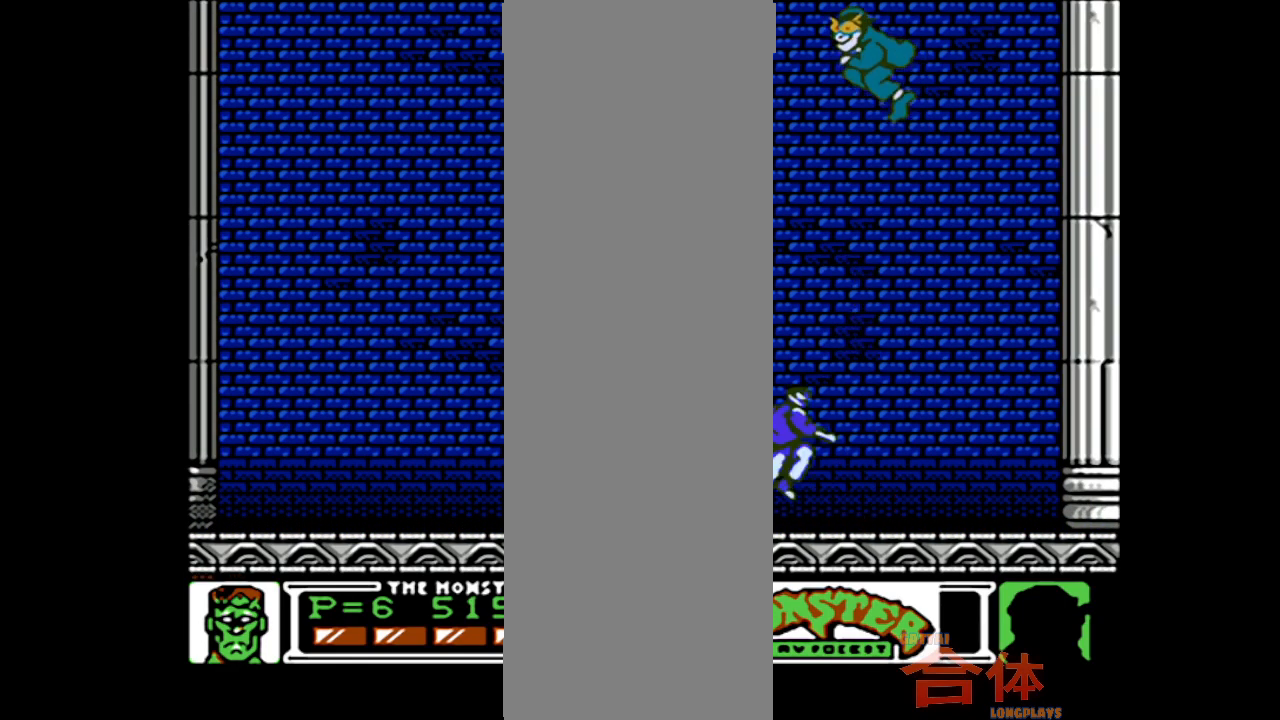
{"buttons": [], "events": [[250, "CIRCLE", "up"]]}
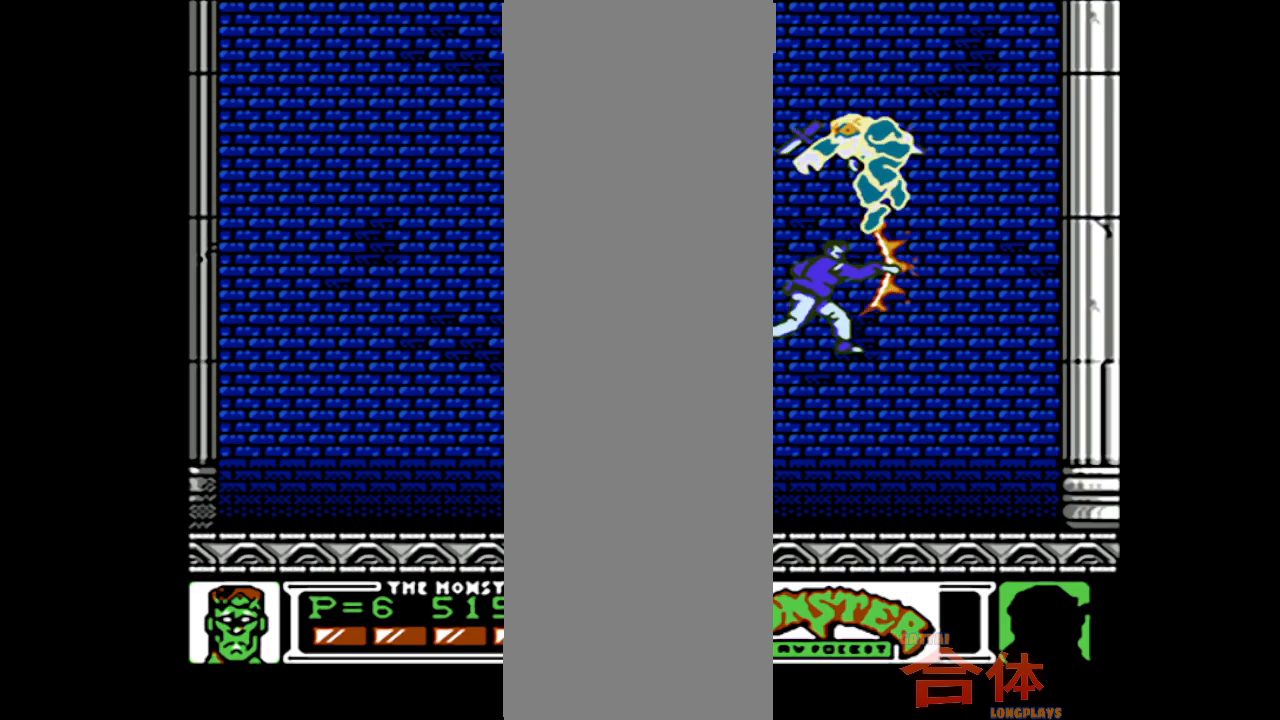
{"buttons": ["DPAD_DOWN"], "events": [[150, "DPAD_DOWN", "down"]]}
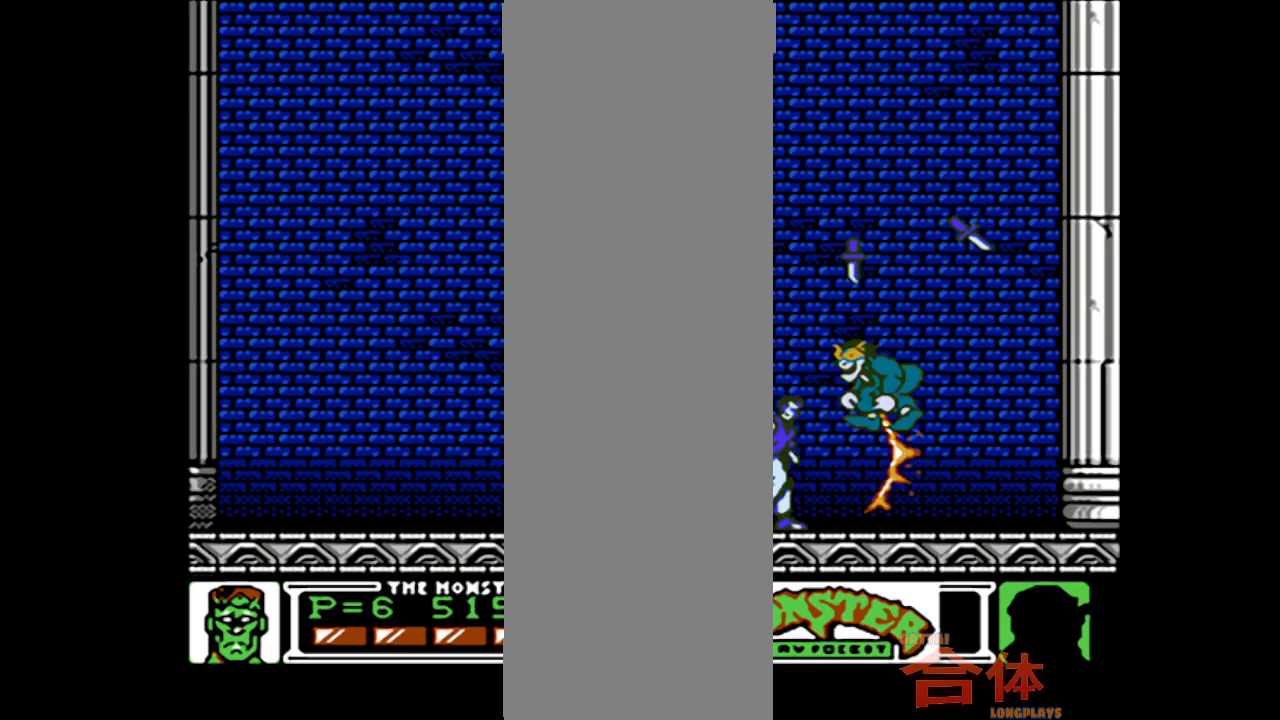
{"buttons": ["DPAD_DOWN"], "events": []}
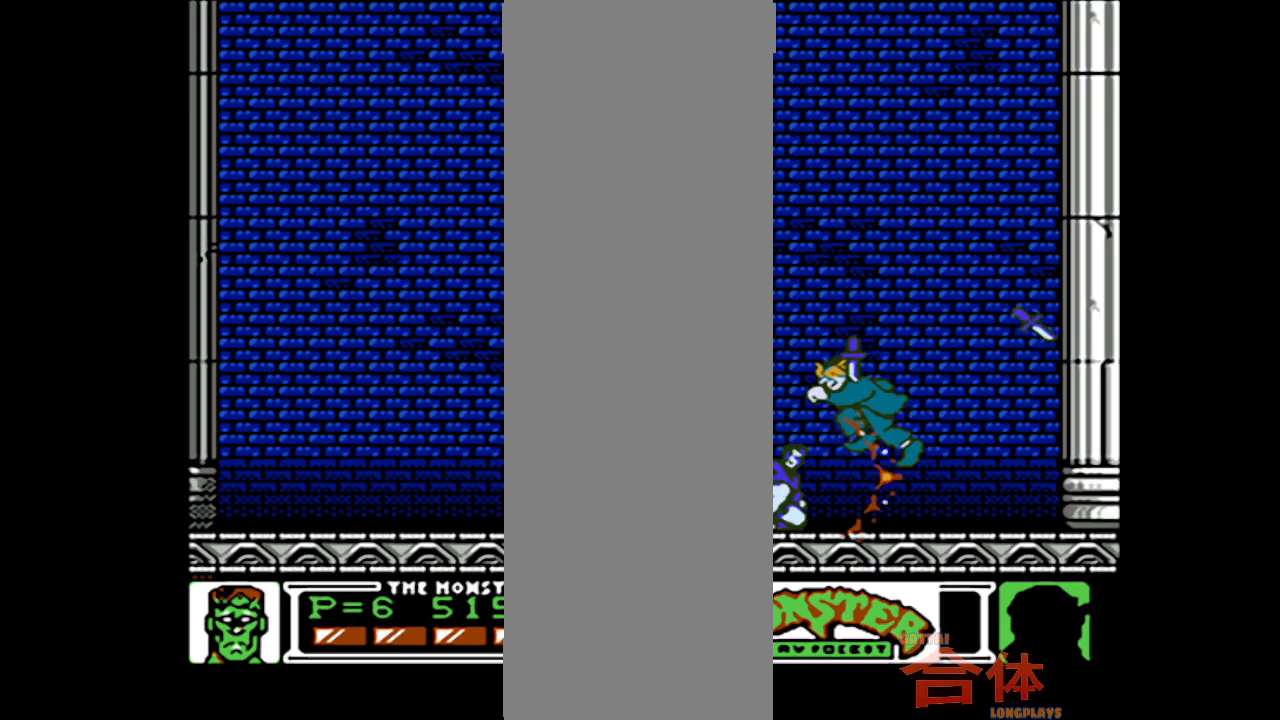
{"buttons": [], "events": [[133, "DPAD_DOWN", "up"]]}
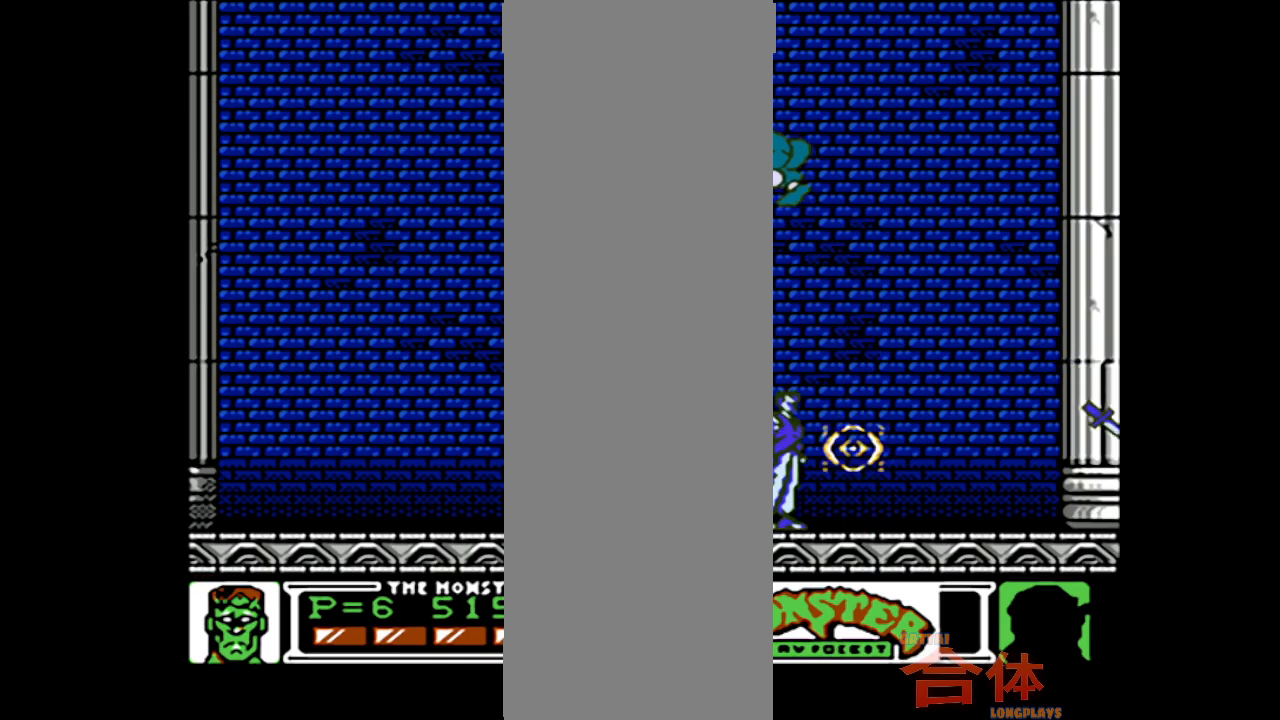
{"buttons": ["DPAD_LEFT"], "events": [[133, "DPAD_LEFT", "down"]]}
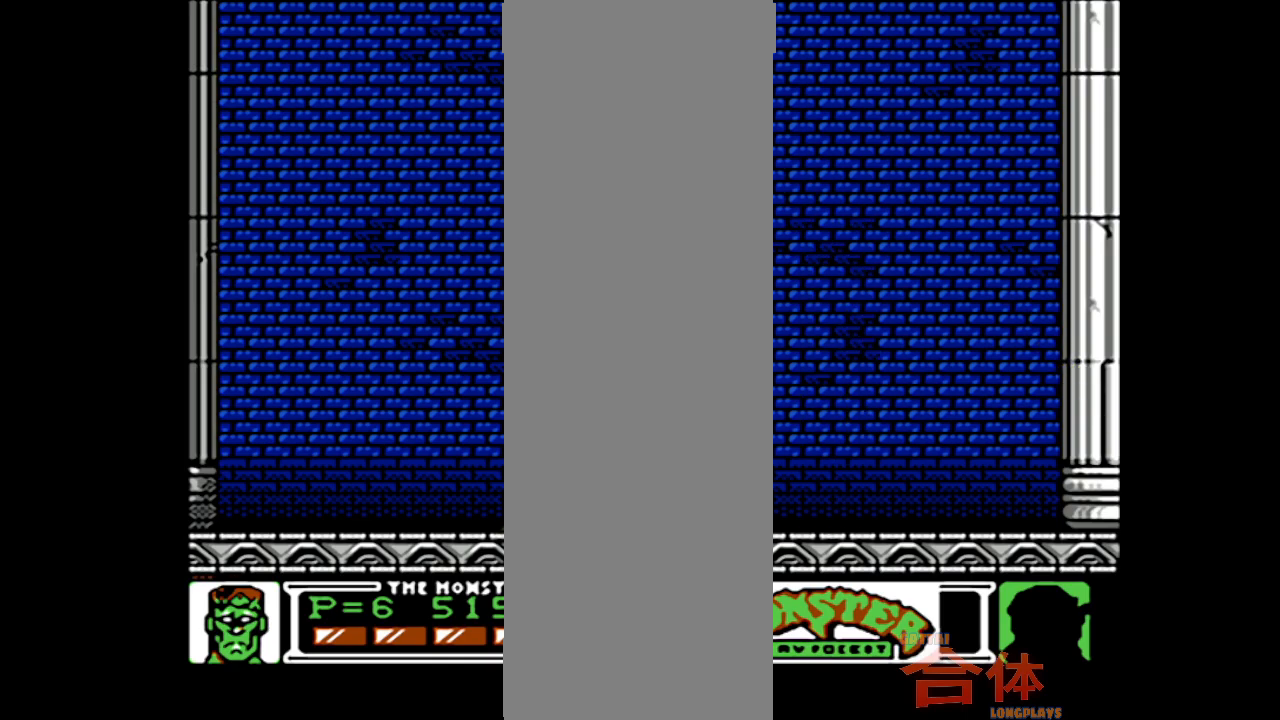
{"buttons": ["DPAD_DOWN"], "events": [[133, "DPAD_LEFT", "up"], [183, "DPAD_DOWN", "down"]]}
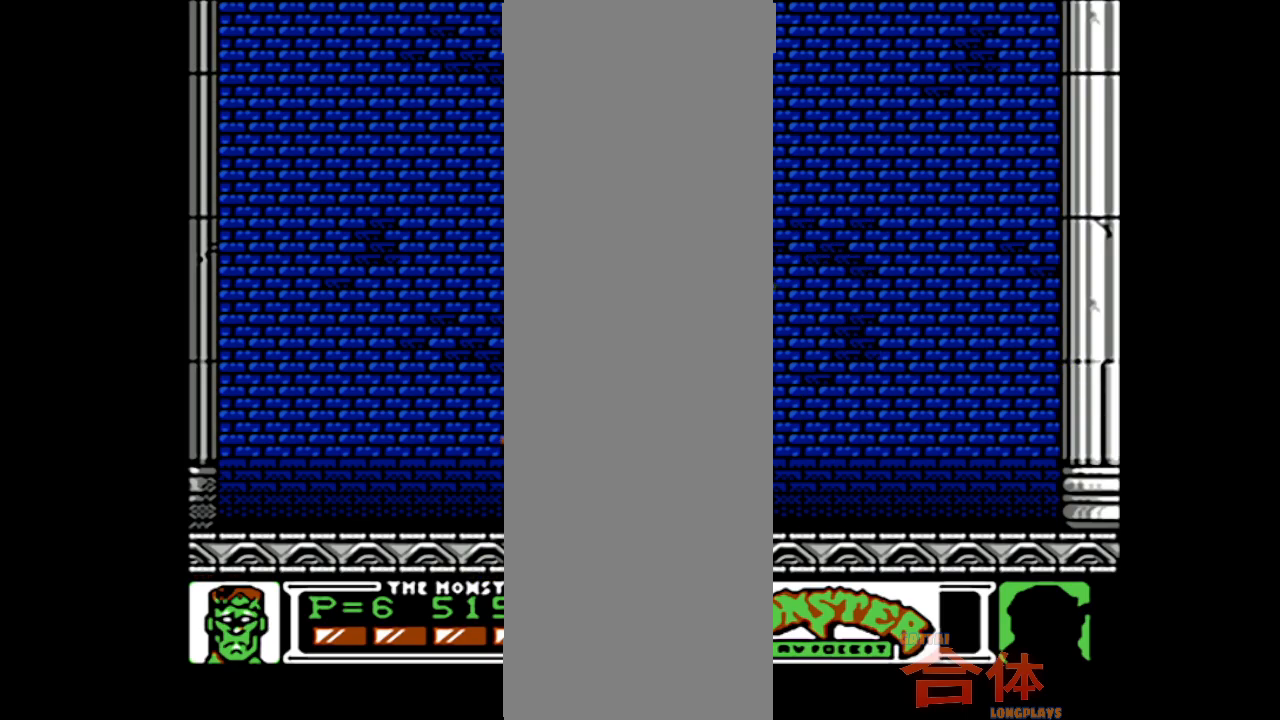
{"buttons": [], "events": [[417, "DPAD_DOWN", "up"]]}
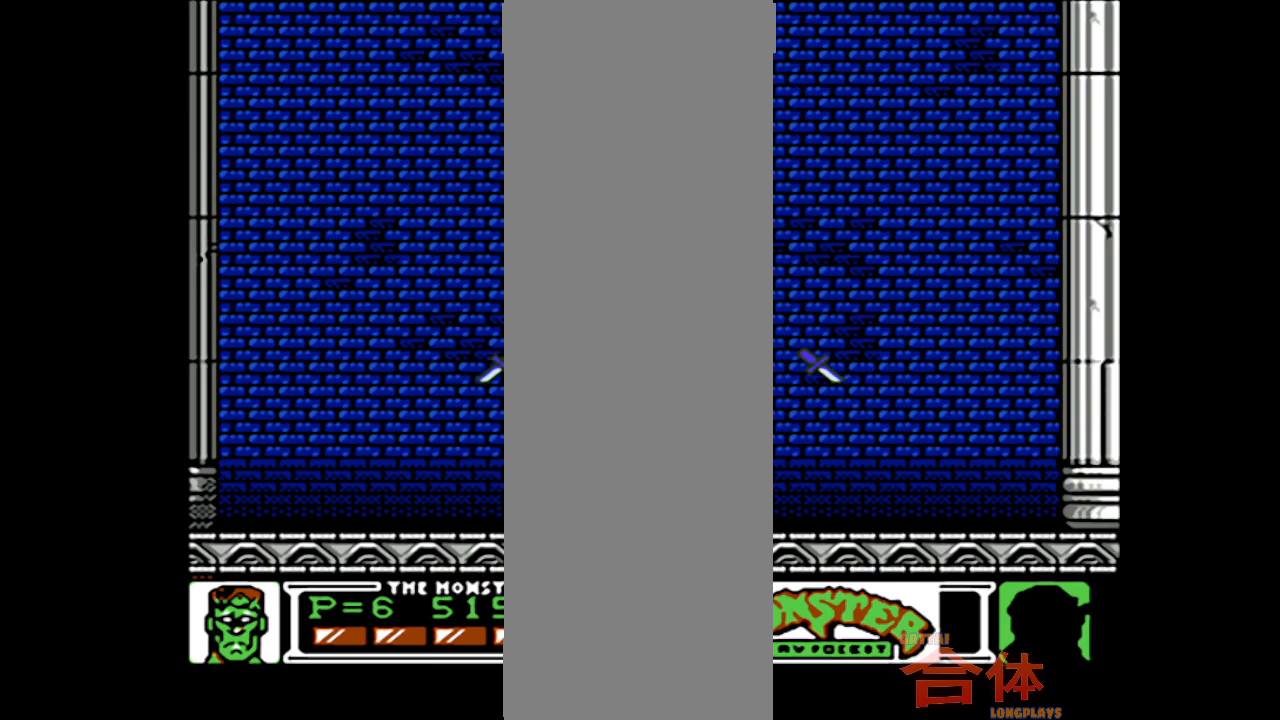
{"buttons": [], "events": [[283, "DPAD_RIGHT", "down"], [417, "DPAD_RIGHT", "up"]]}
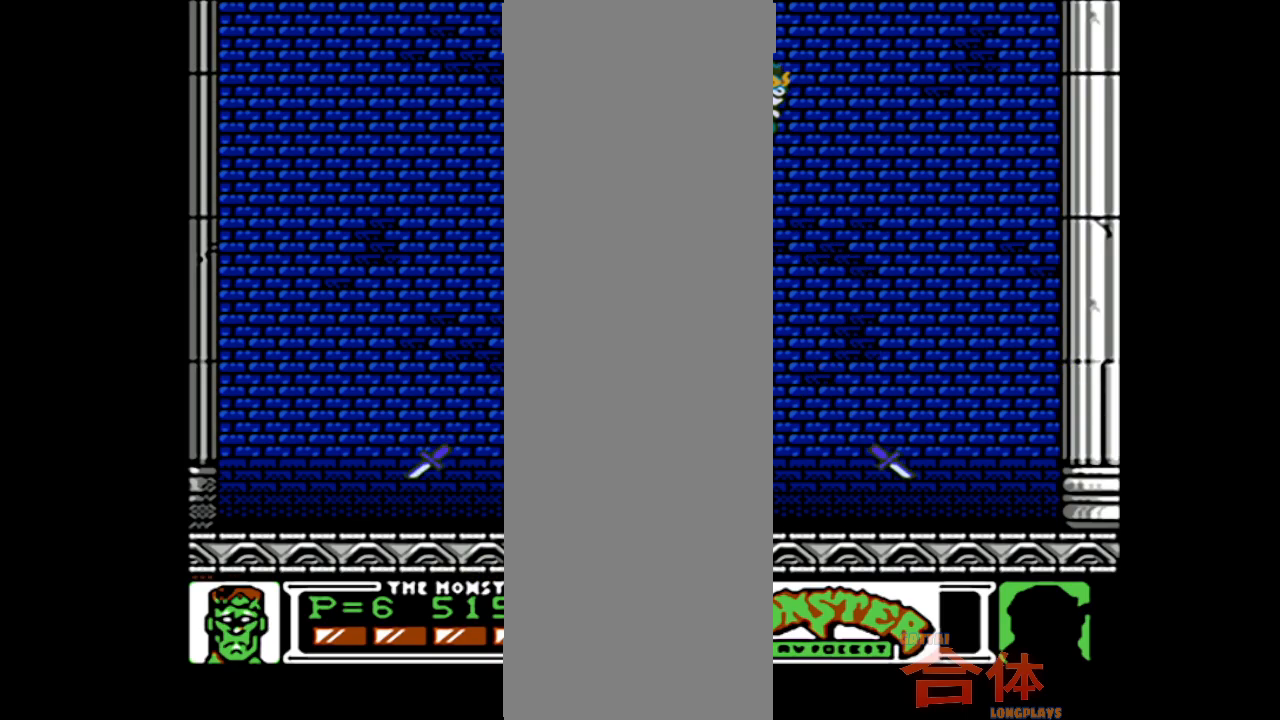
{"buttons": ["DPAD_DOWN"], "events": [[200, "DPAD_RIGHT", "down"], [417, "DPAD_DOWN", "down"], [450, "DPAD_RIGHT", "up"]]}
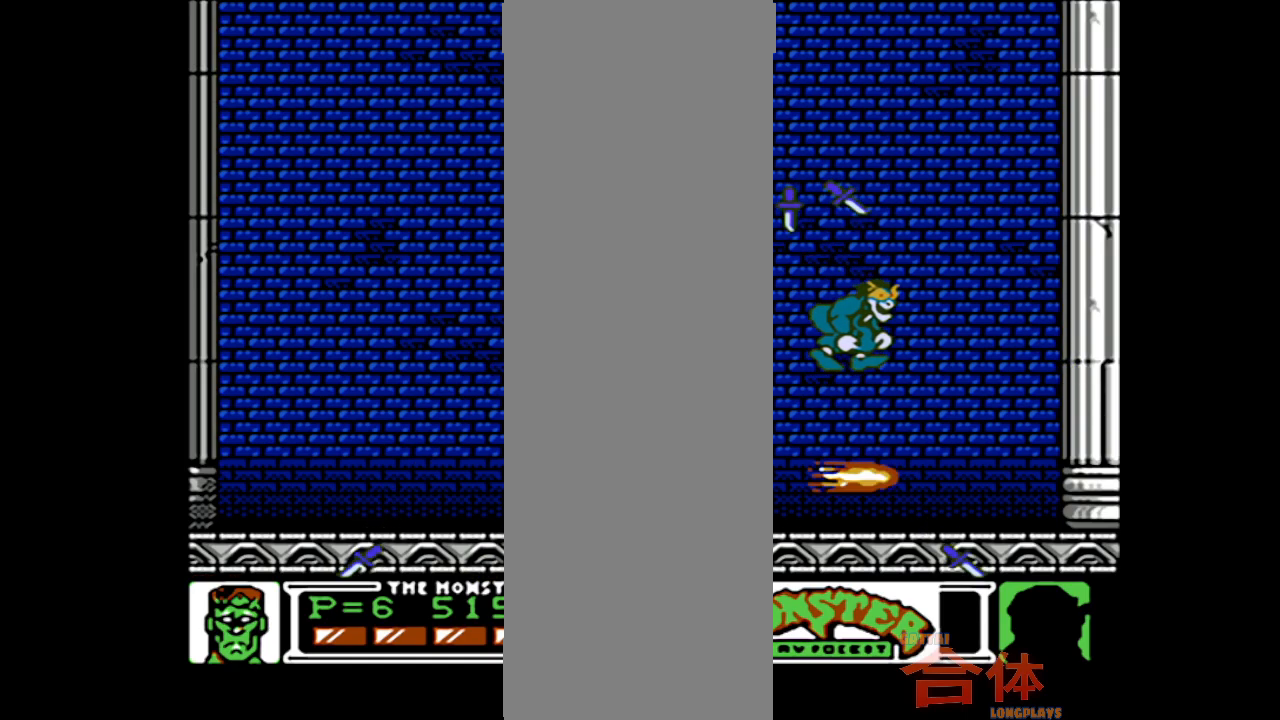
{"buttons": ["DPAD_DOWN"], "events": []}
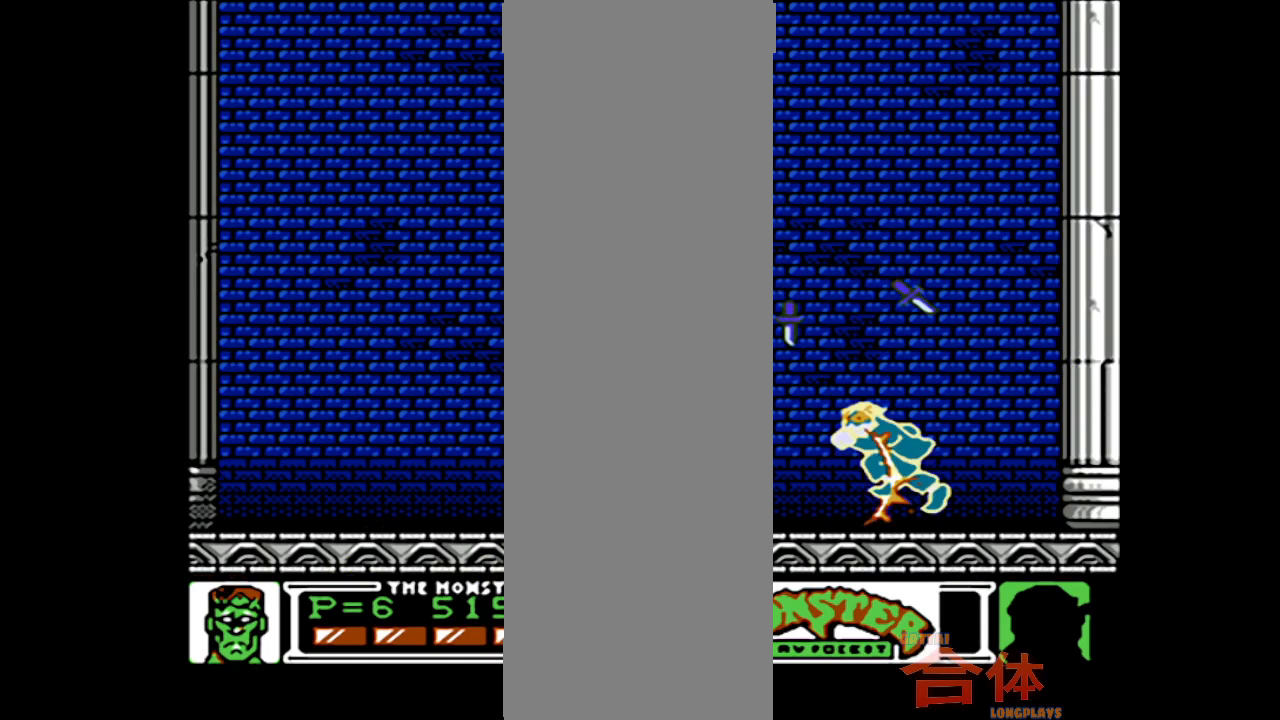
{"buttons": ["DPAD_LEFT"], "events": [[83, "DPAD_DOWN", "up"], [100, "DPAD_LEFT", "down"]]}
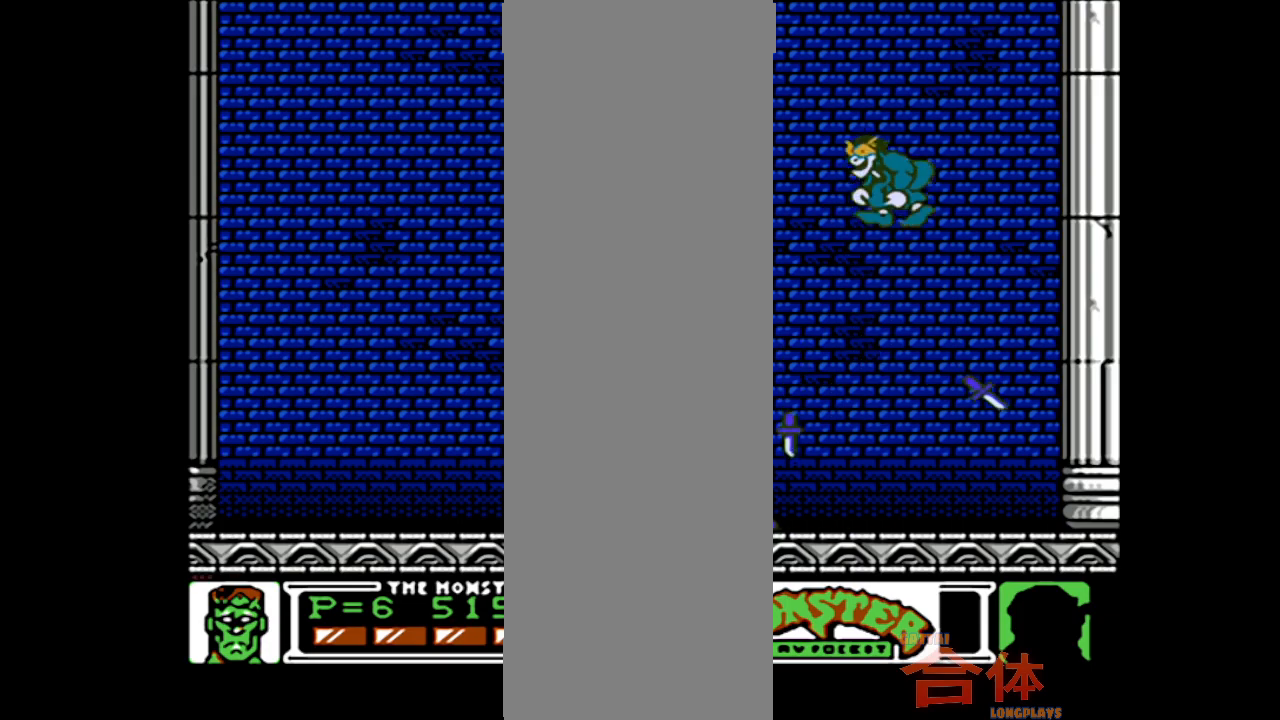
{"buttons": [], "events": [[83, "DPAD_LEFT", "up"]]}
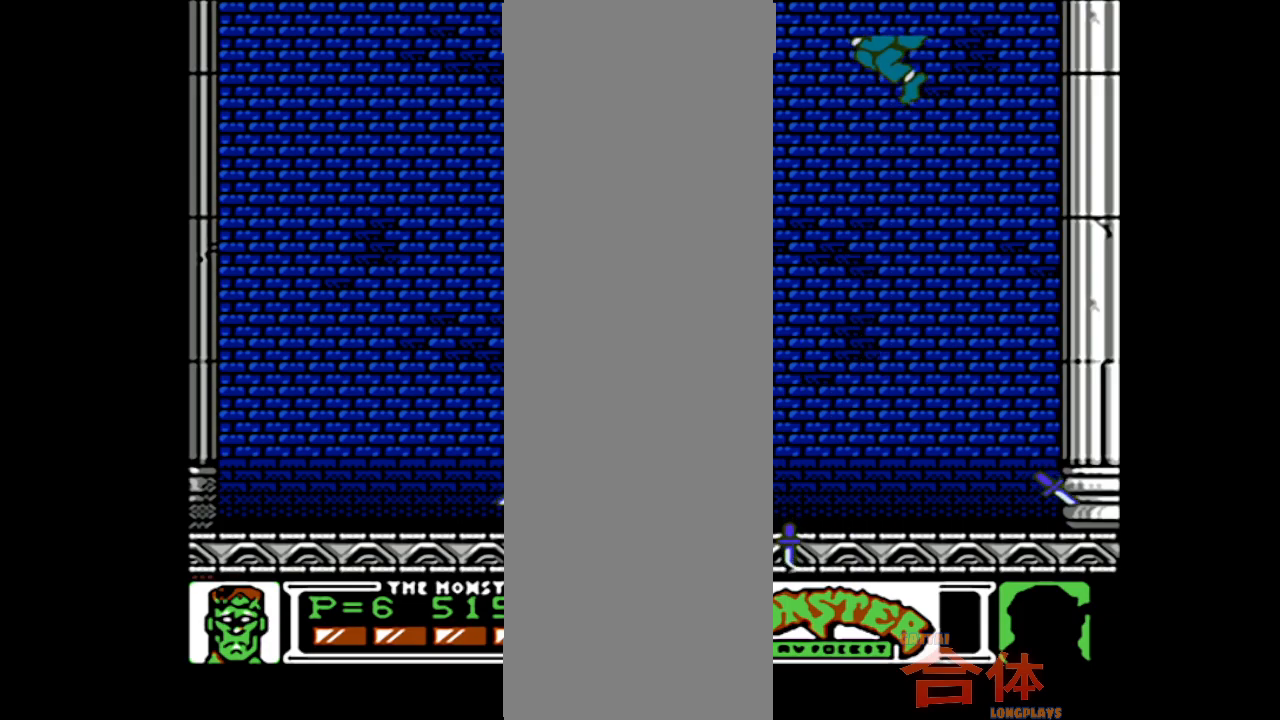
{"buttons": [], "events": [[33, "DPAD_RIGHT", "down"], [417, "DPAD_RIGHT", "up"]]}
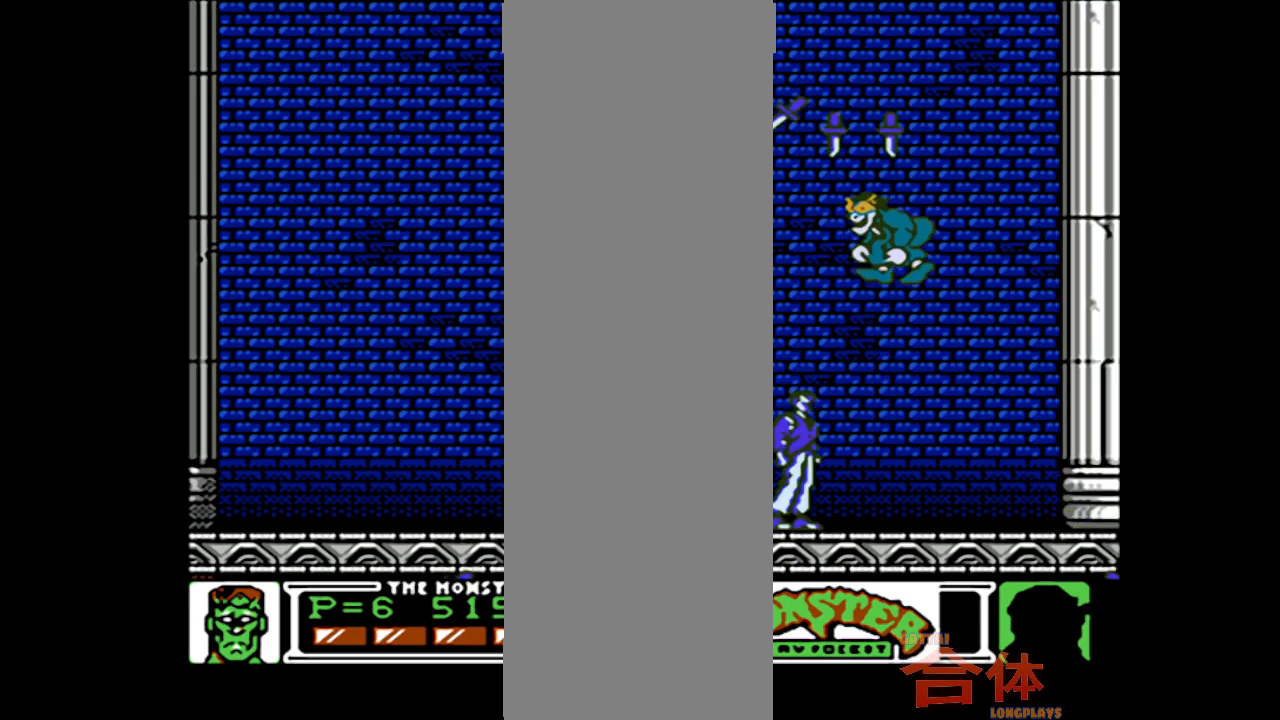
{"buttons": ["DPAD_DOWN"], "events": [[33, "DPAD_DOWN", "down"]]}
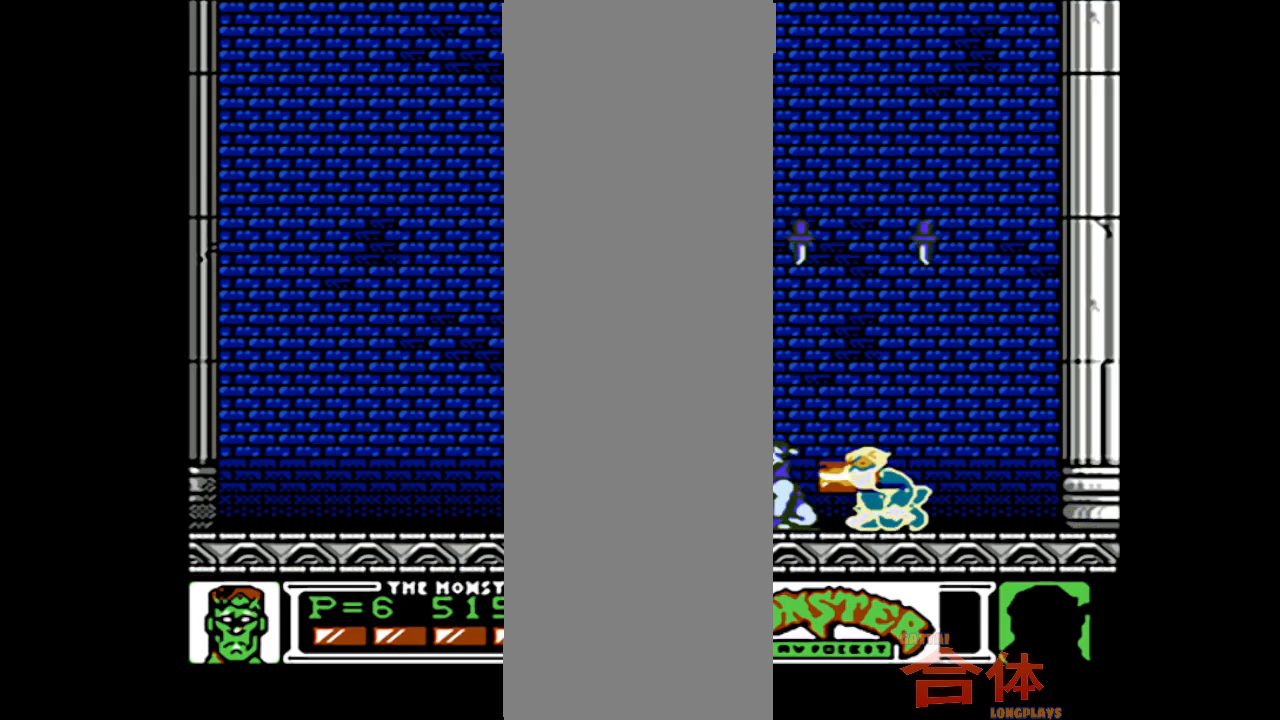
{"buttons": ["DPAD_DOWN"], "events": []}
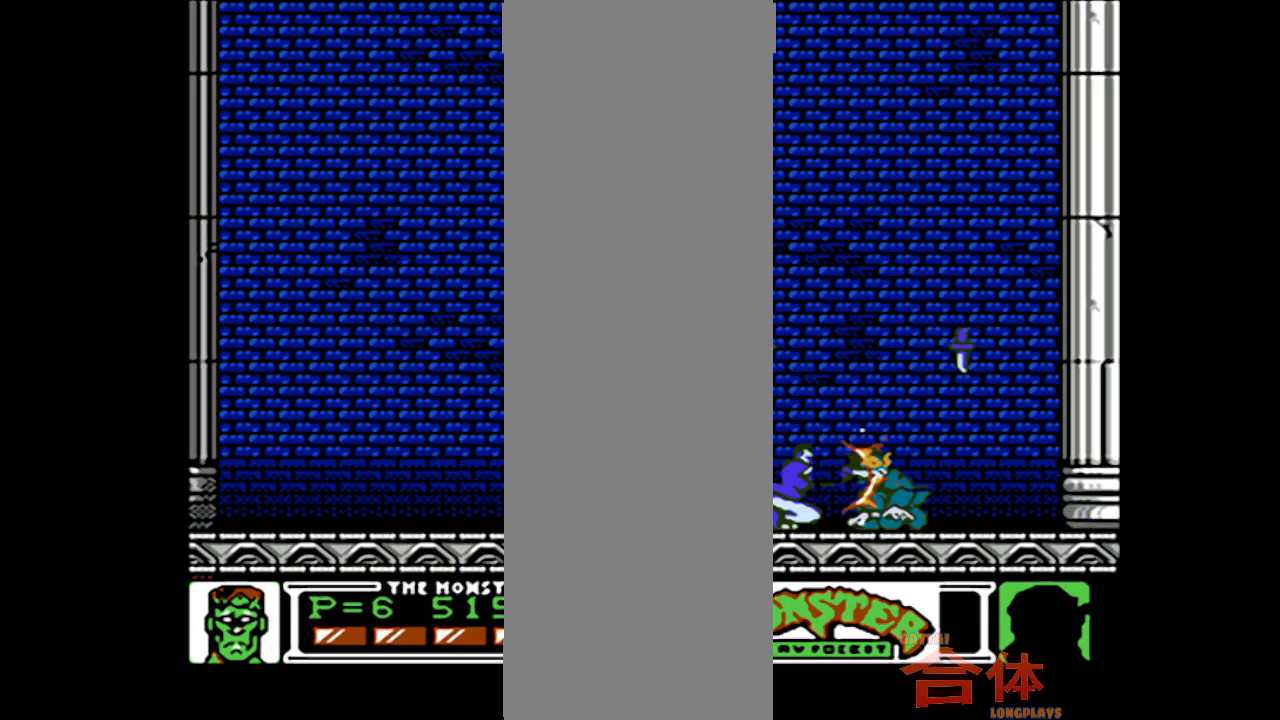
{"buttons": ["DPAD_DOWN"], "events": []}
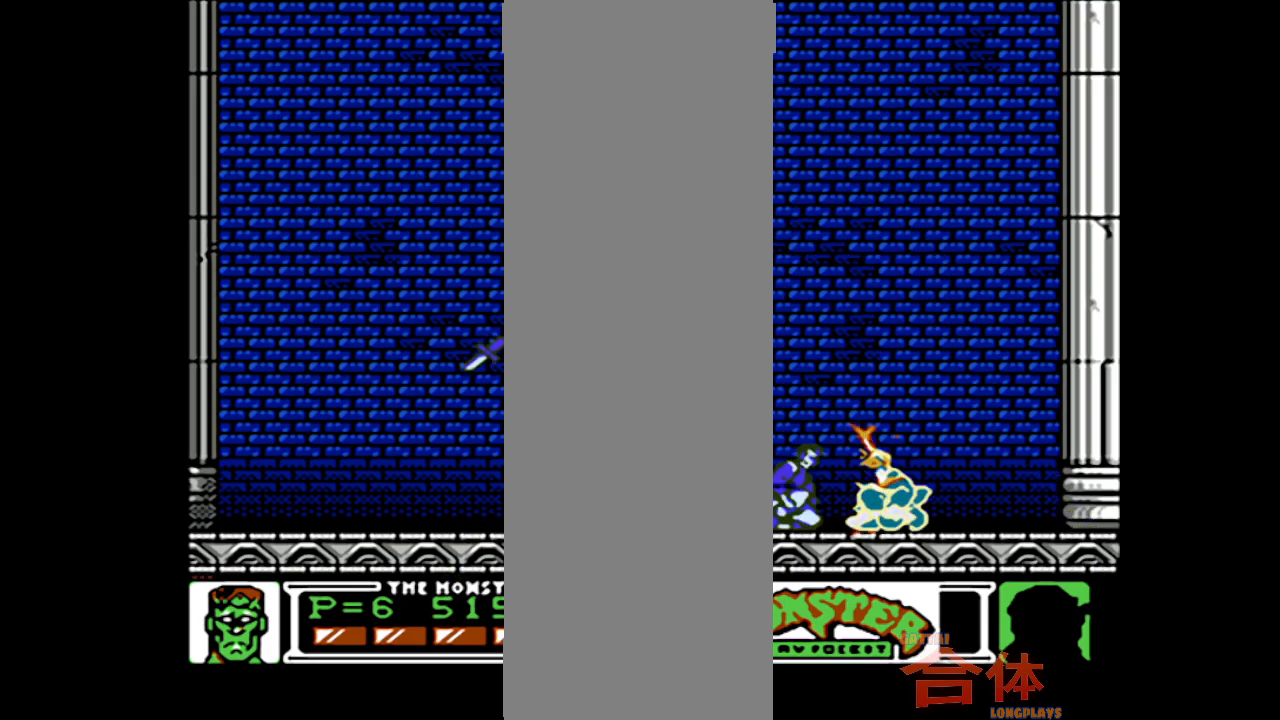
{"buttons": ["DPAD_DOWN"], "events": []}
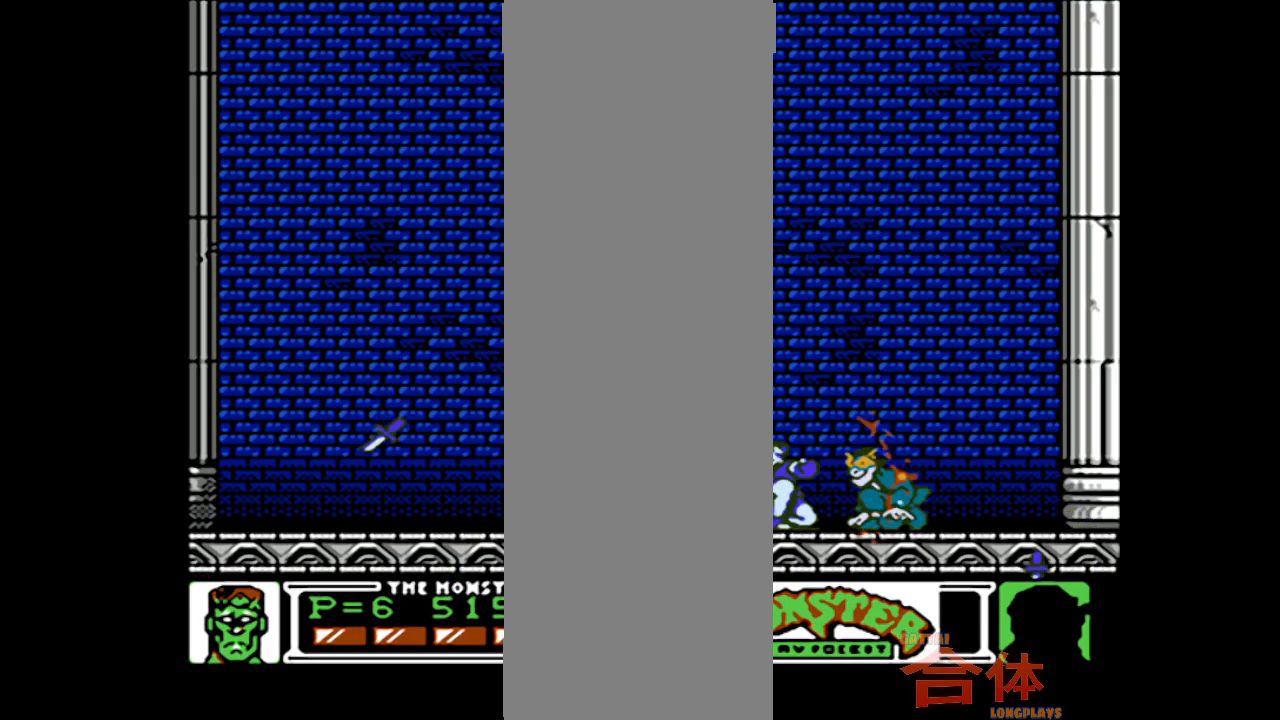
{"buttons": [], "events": [[167, "DPAD_DOWN", "up"]]}
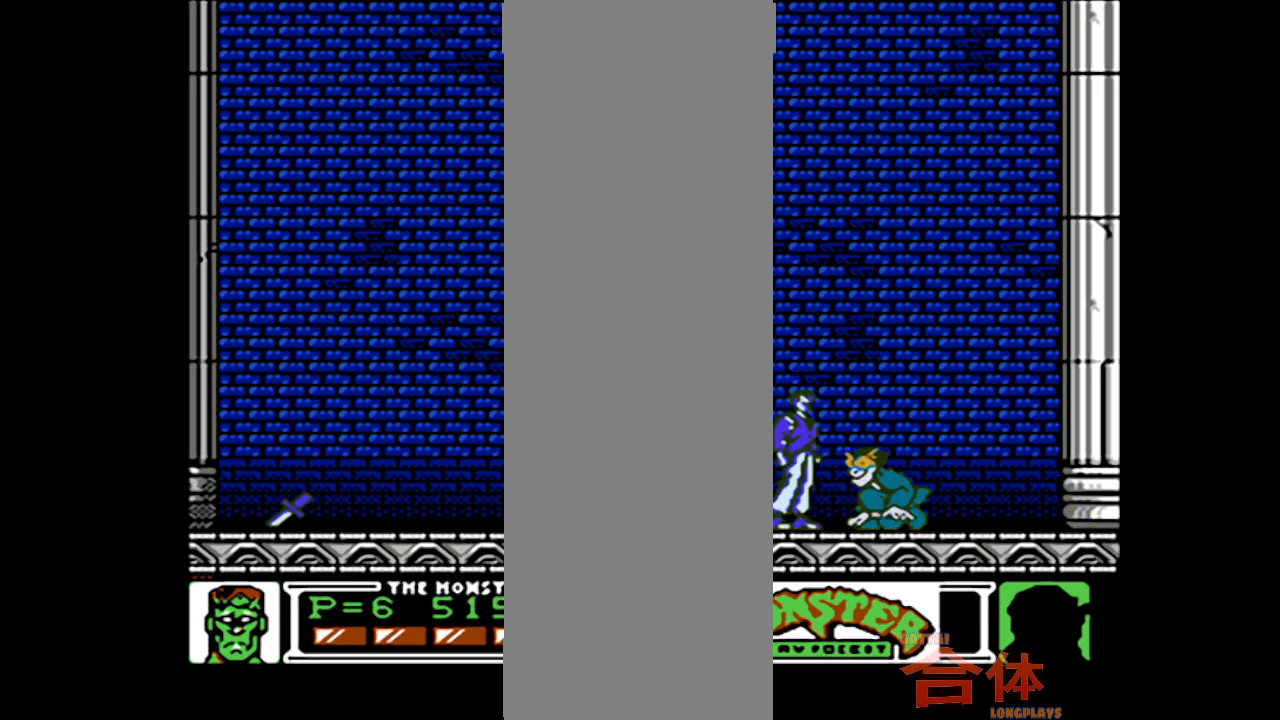
{"buttons": [], "events": []}
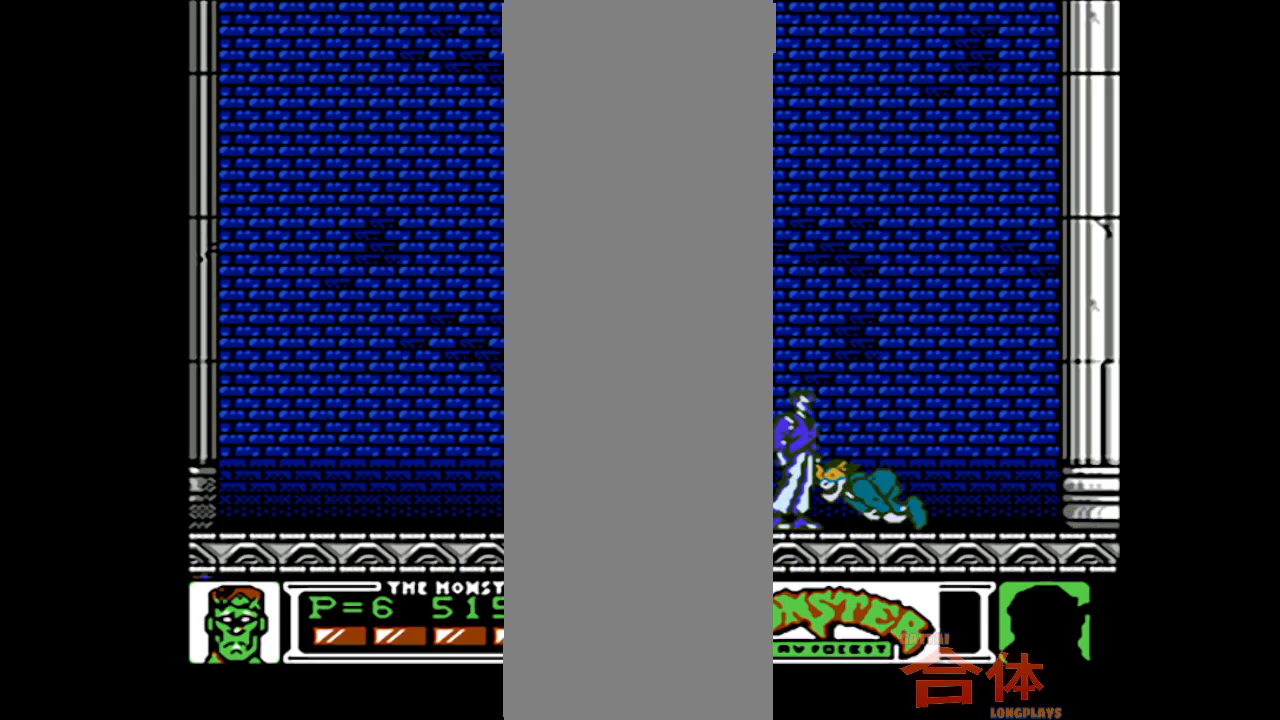
{"buttons": [], "events": []}
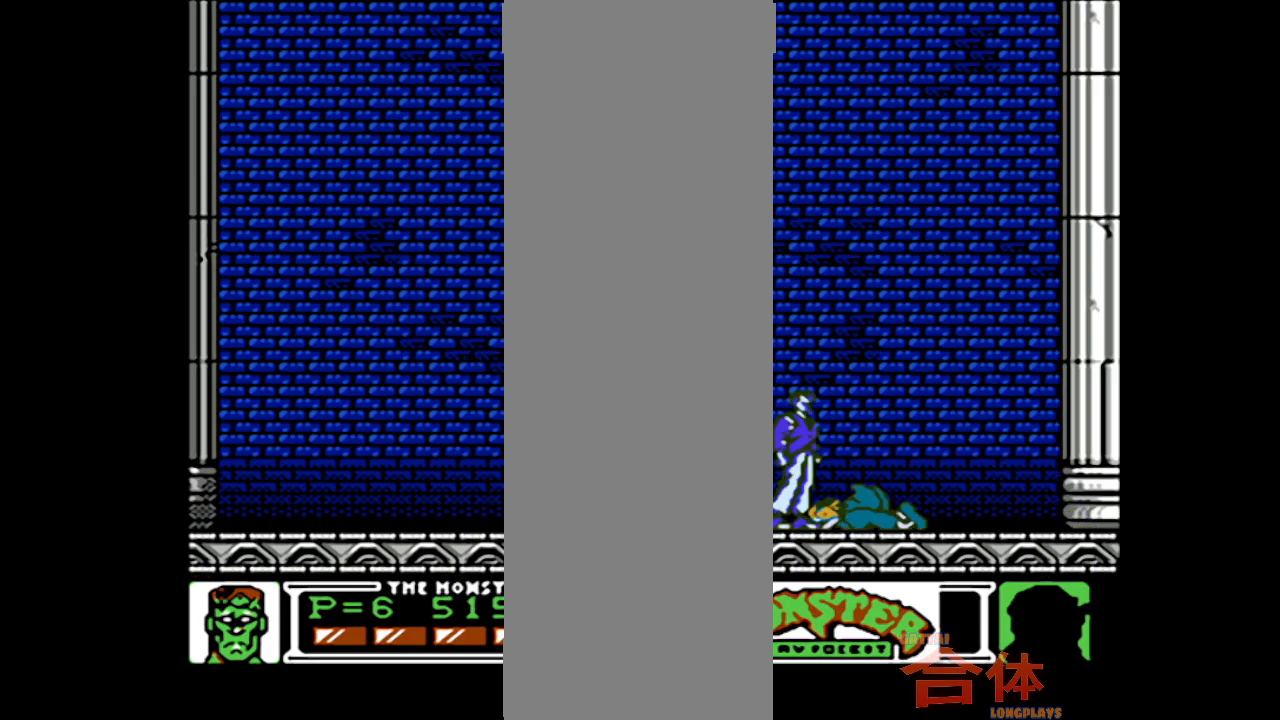
{"buttons": [], "events": []}
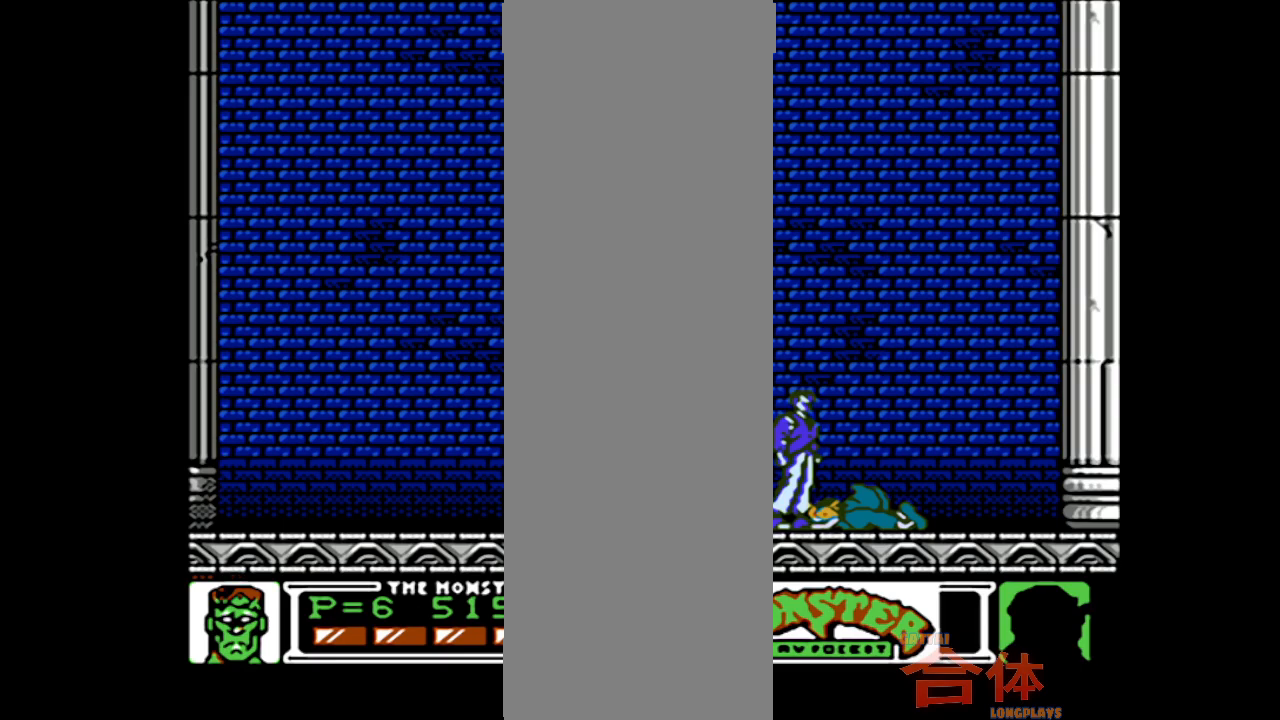
{"buttons": [], "events": []}
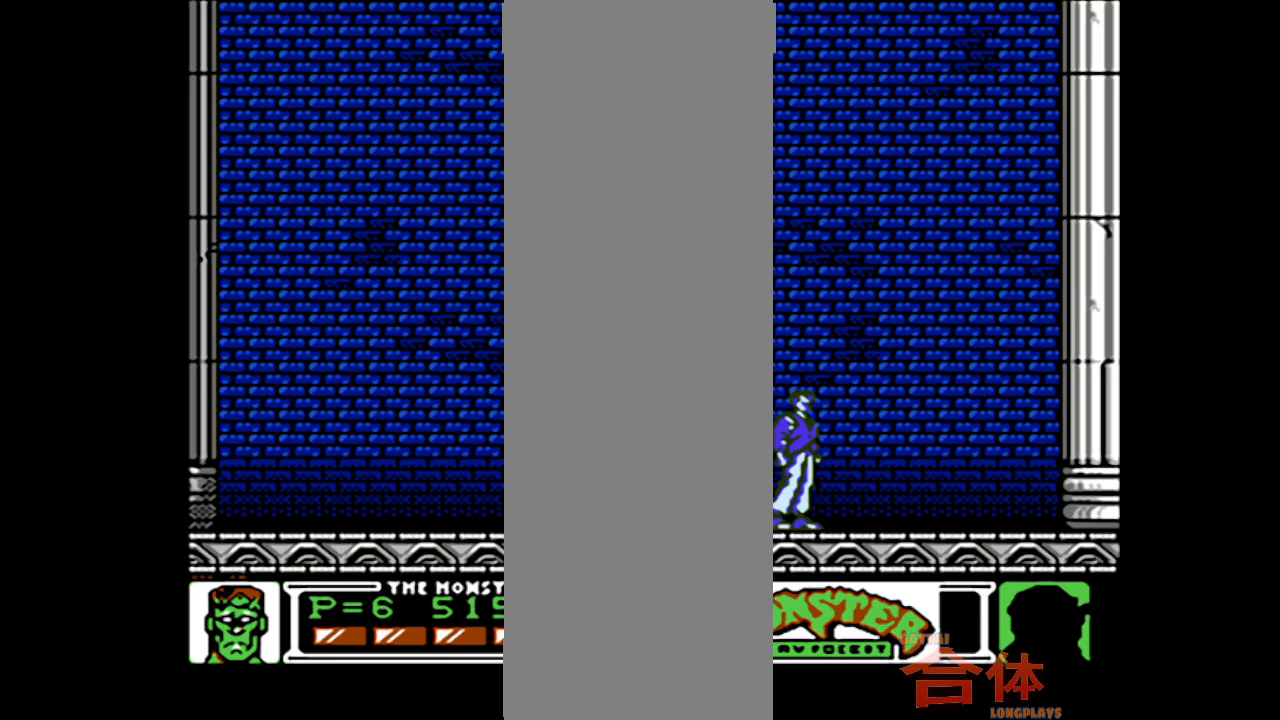
{"buttons": [], "events": []}
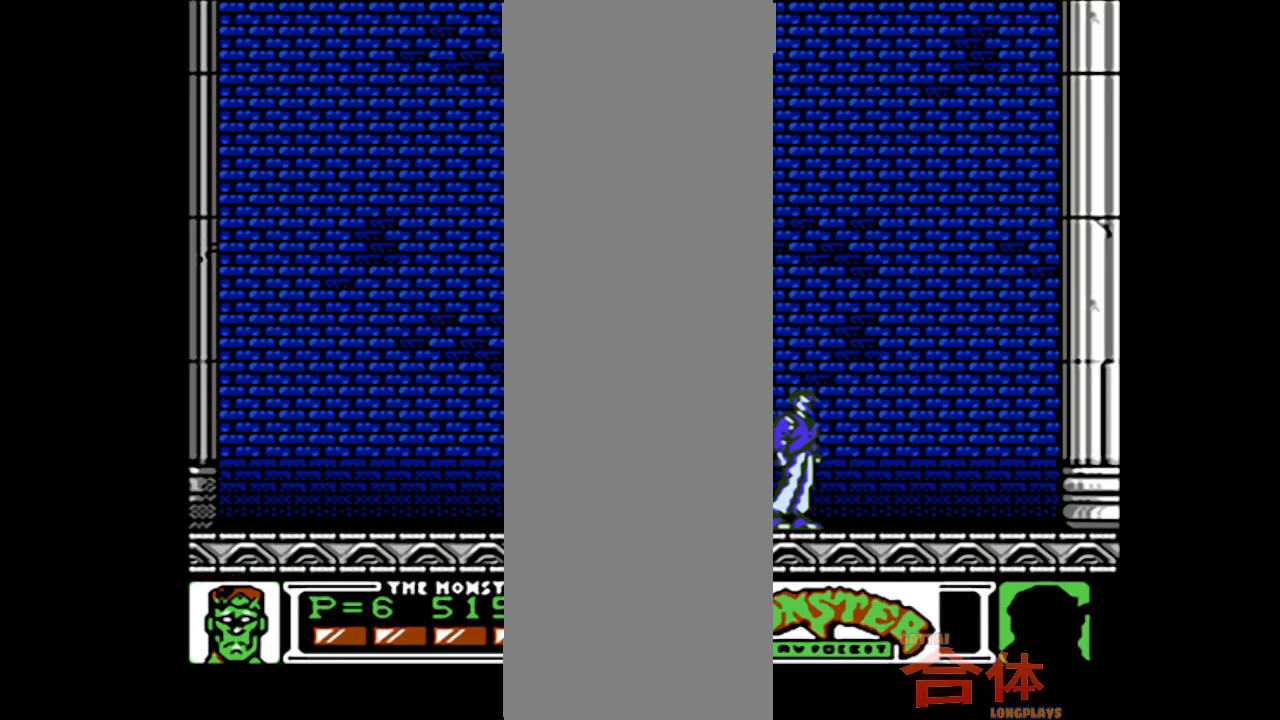
{"buttons": [], "events": [[100, "DPAD_RIGHT", "down"], [500, "DPAD_RIGHT", "up"]]}
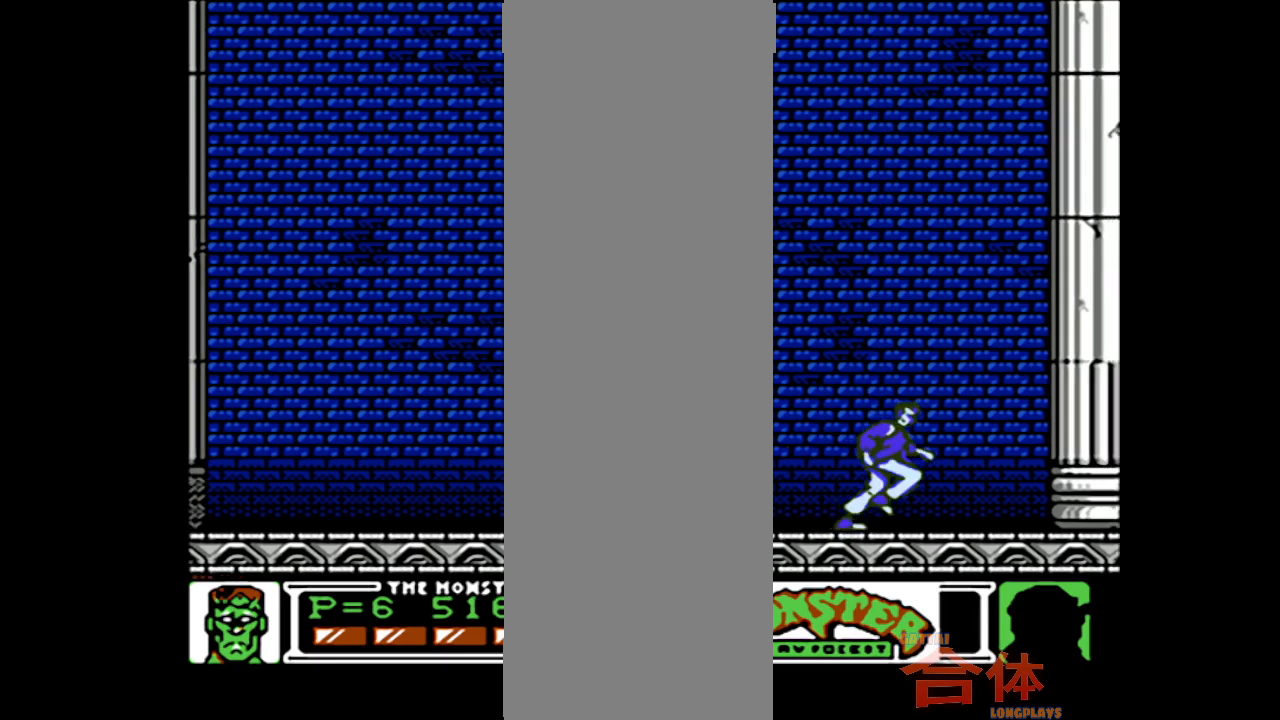
{"buttons": ["DPAD_RIGHT"], "events": [[133, "DPAD_LEFT", "down"], [233, "DPAD_LEFT", "up"], [267, "DPAD_RIGHT", "down"]]}
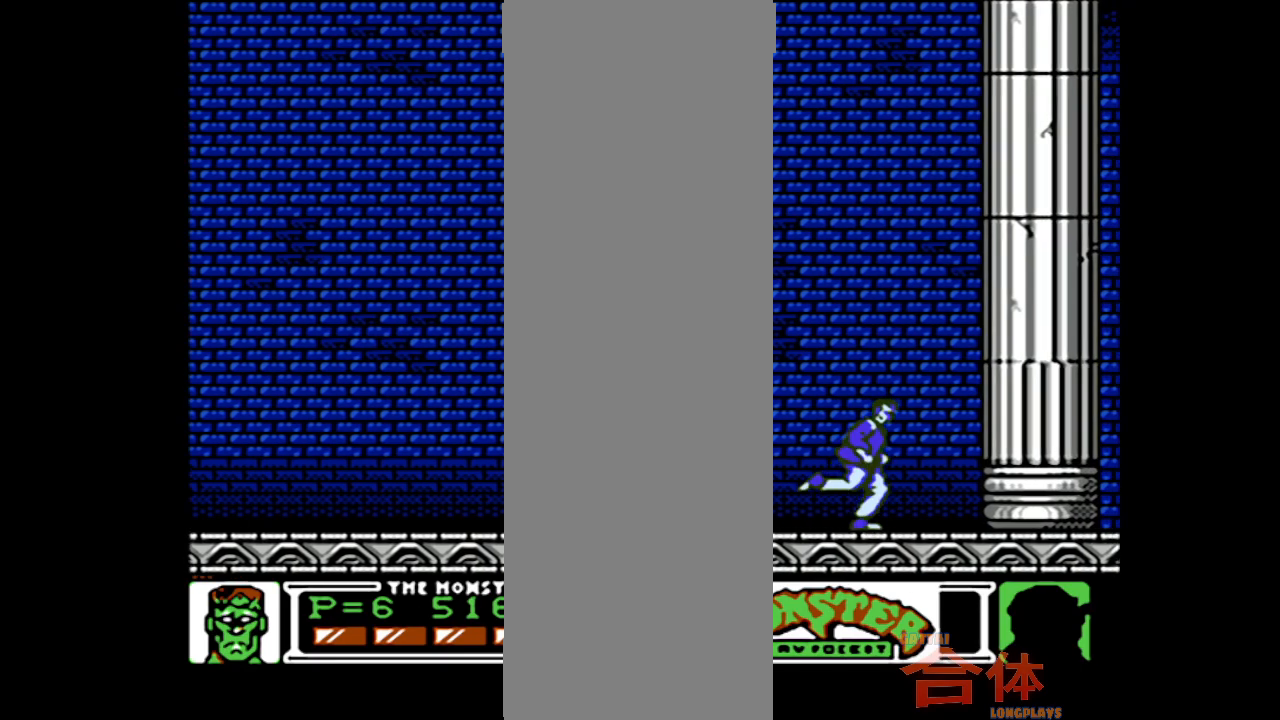
{"buttons": ["DPAD_RIGHT"], "events": []}